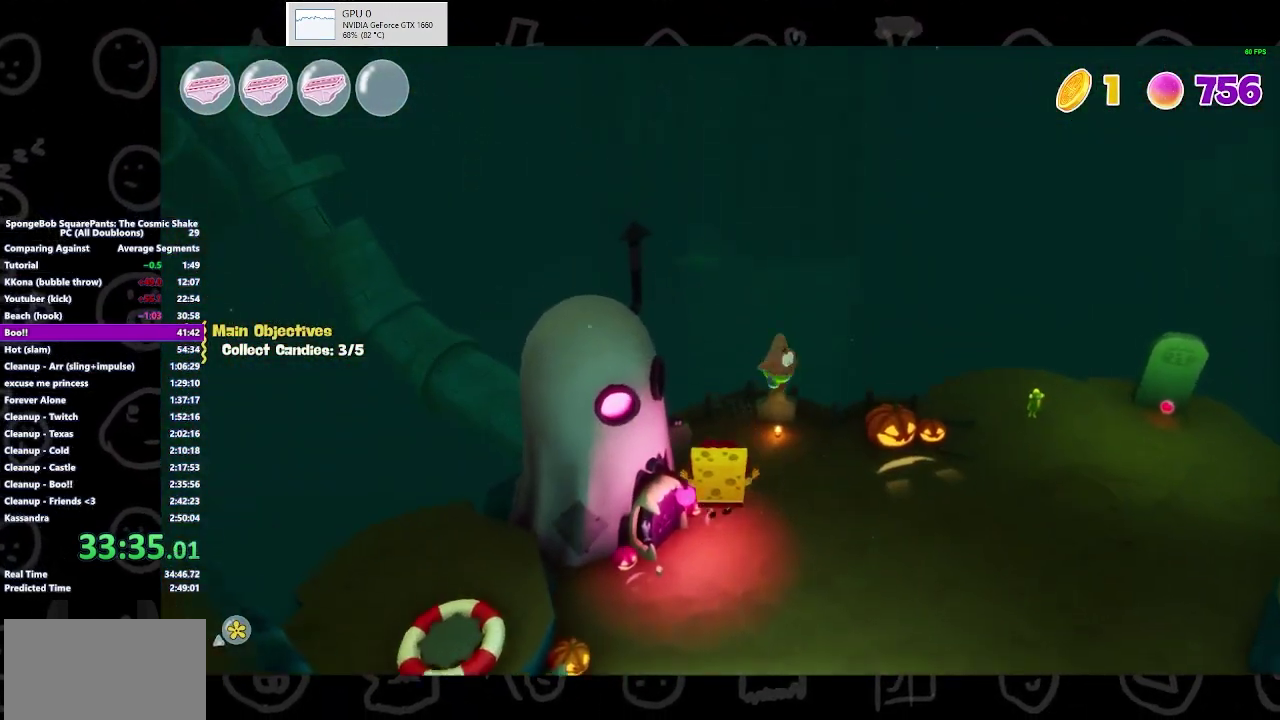
Gameplay with a controller (Xbox layout); each line is a JSON object with the inputs held at the frame after it. "events" lists button and stick changes between this image and that frame as [ms after this image, input, new state], when the widget could be followed in between. Not read: L1 L2 R1 R2.
{"buttons": [], "left_stick": "up", "right_stick": "center", "events": []}
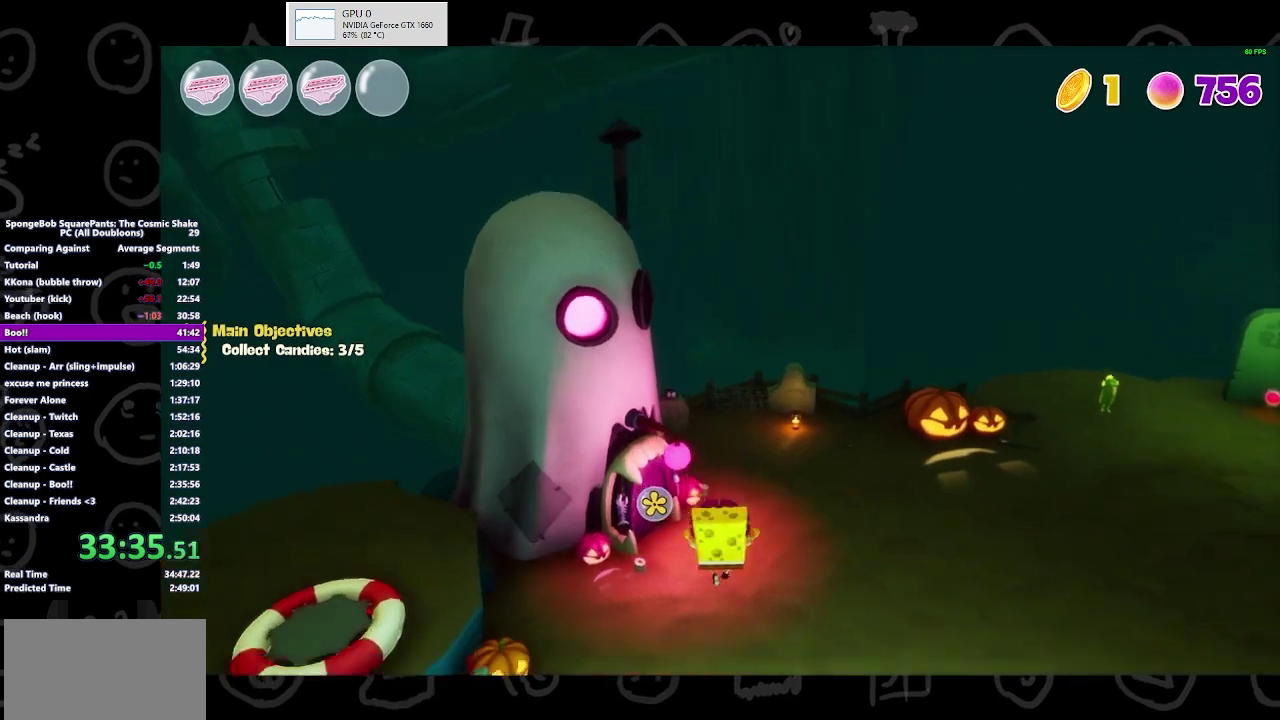
{"buttons": [], "left_stick": "up-left", "right_stick": "center", "events": [[333, "B", "down"], [467, "B", "up"], [500, "left_stick", "up-left"]]}
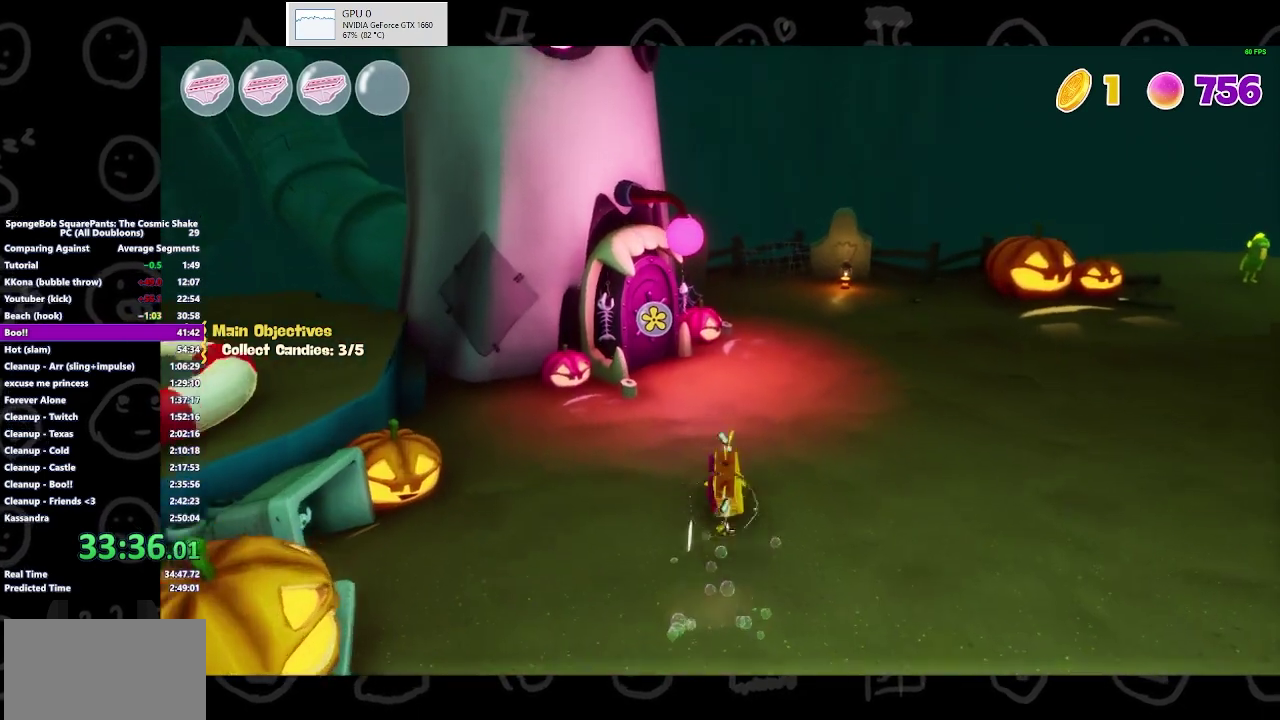
{"buttons": [], "left_stick": "up-left", "right_stick": "center", "events": [[300, "A", "down"], [433, "A", "up"]]}
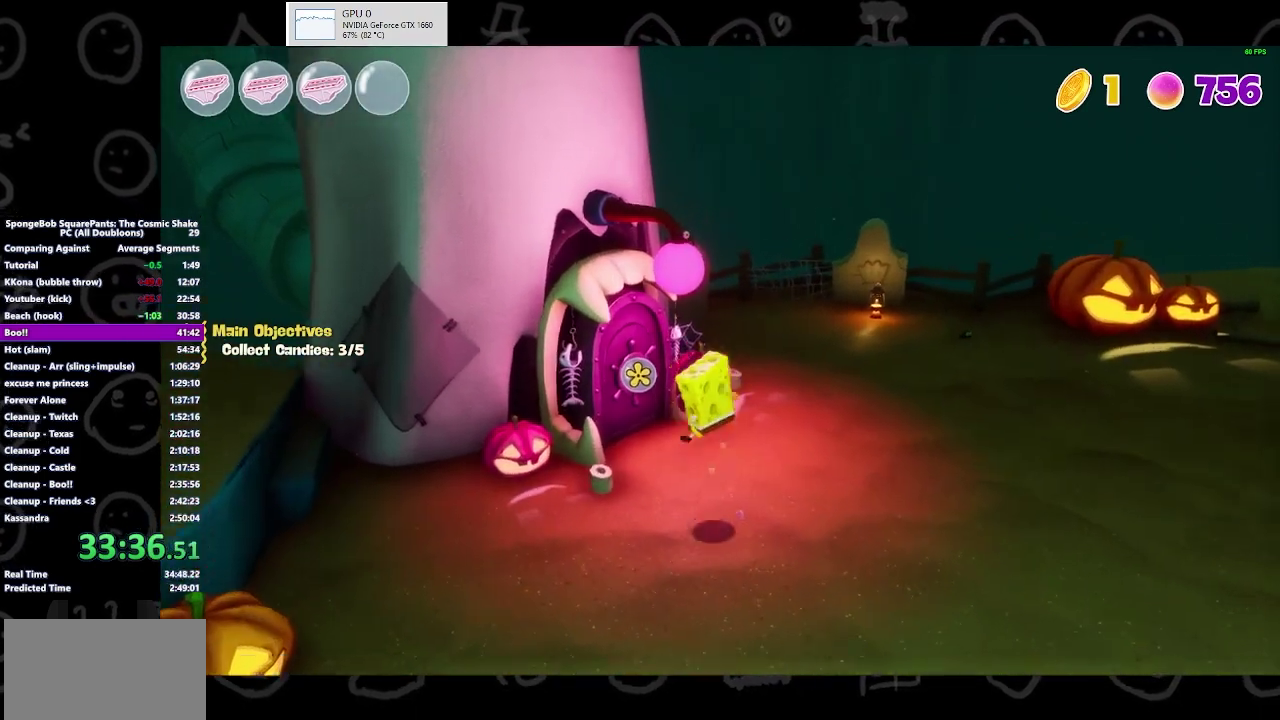
{"buttons": [], "left_stick": "down-left", "right_stick": "left", "events": [[167, "X", "down"], [300, "X", "up"], [433, "left_stick", "down-left"], [433, "right_stick", "left"]]}
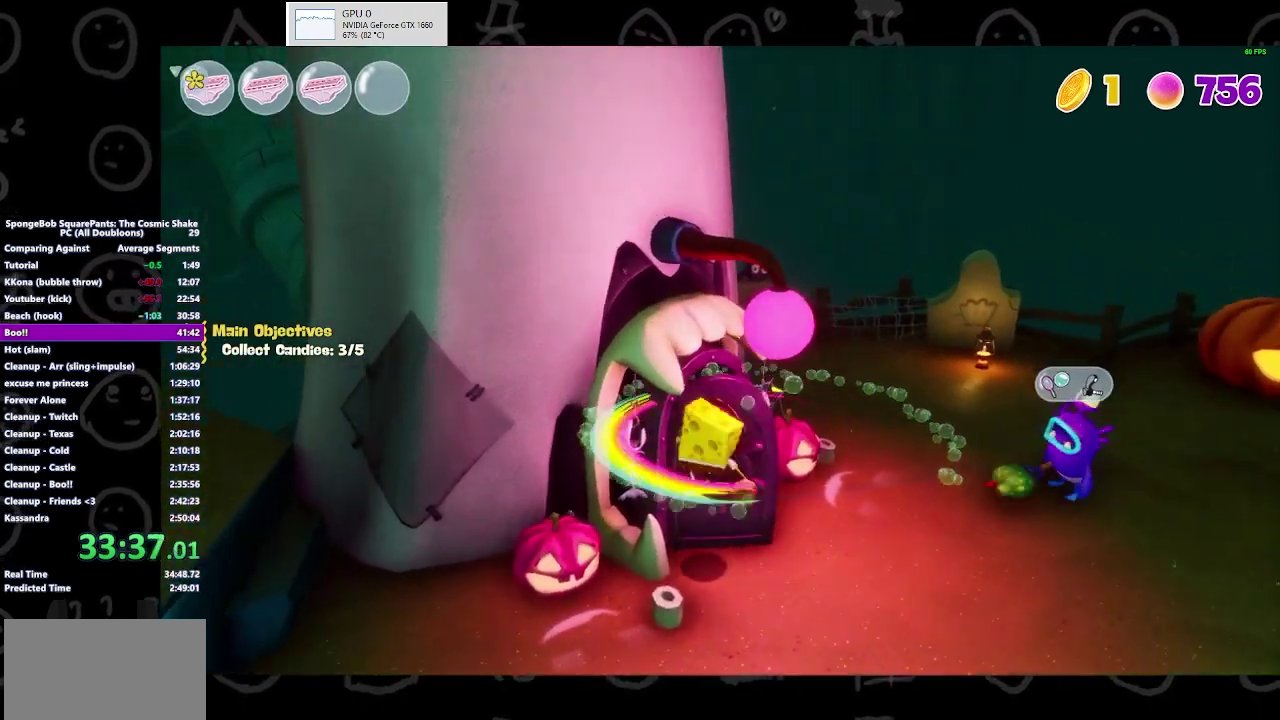
{"buttons": ["A"], "left_stick": "up-left", "right_stick": "center", "events": [[267, "left_stick", "left"], [333, "left_stick", "up-left"], [367, "right_stick", "center"], [500, "A", "down"]]}
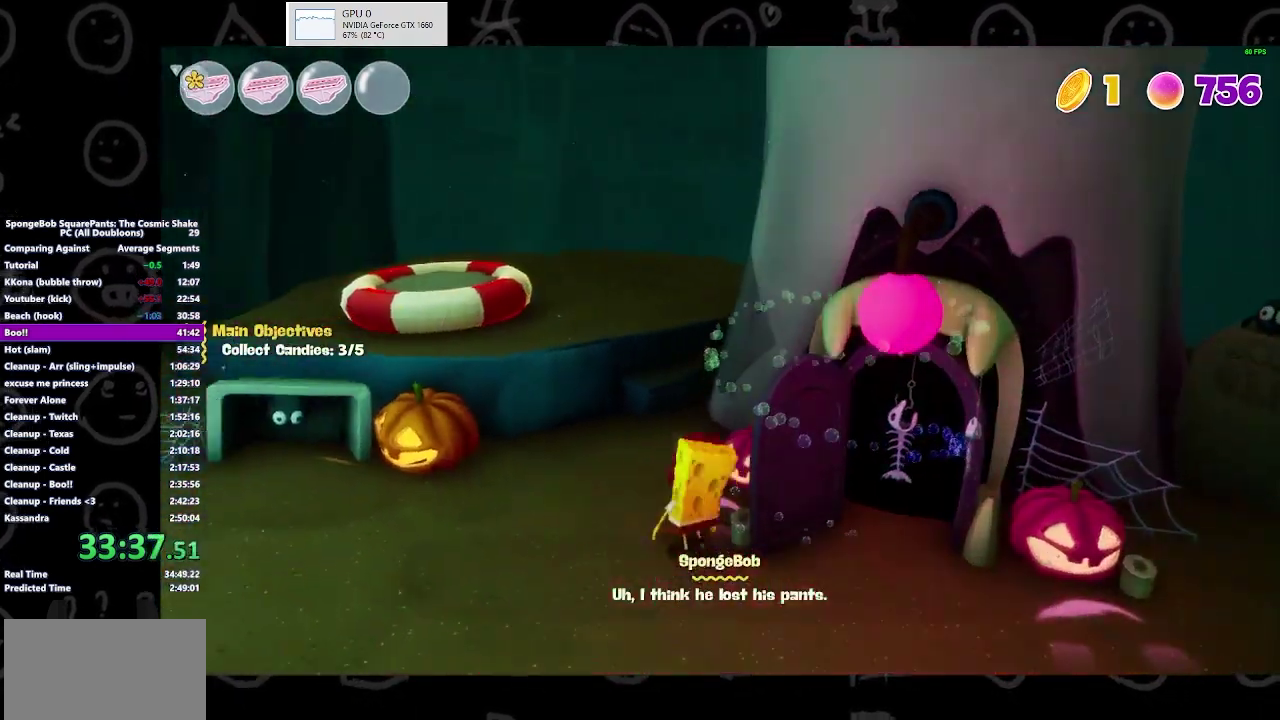
{"buttons": ["A"], "left_stick": "up-left", "right_stick": "center", "events": [[67, "A", "up"], [400, "A", "down"]]}
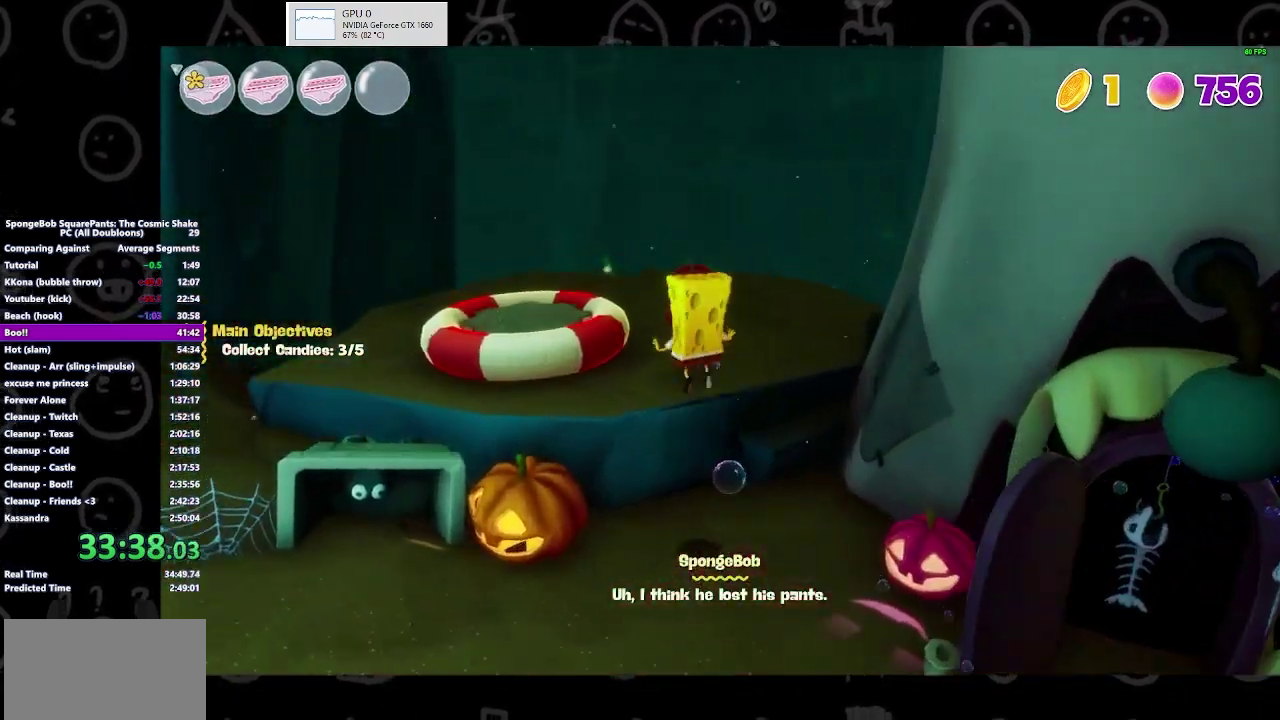
{"buttons": ["A"], "left_stick": "up-left", "right_stick": "center", "events": [[67, "A", "up"], [200, "A", "down"]]}
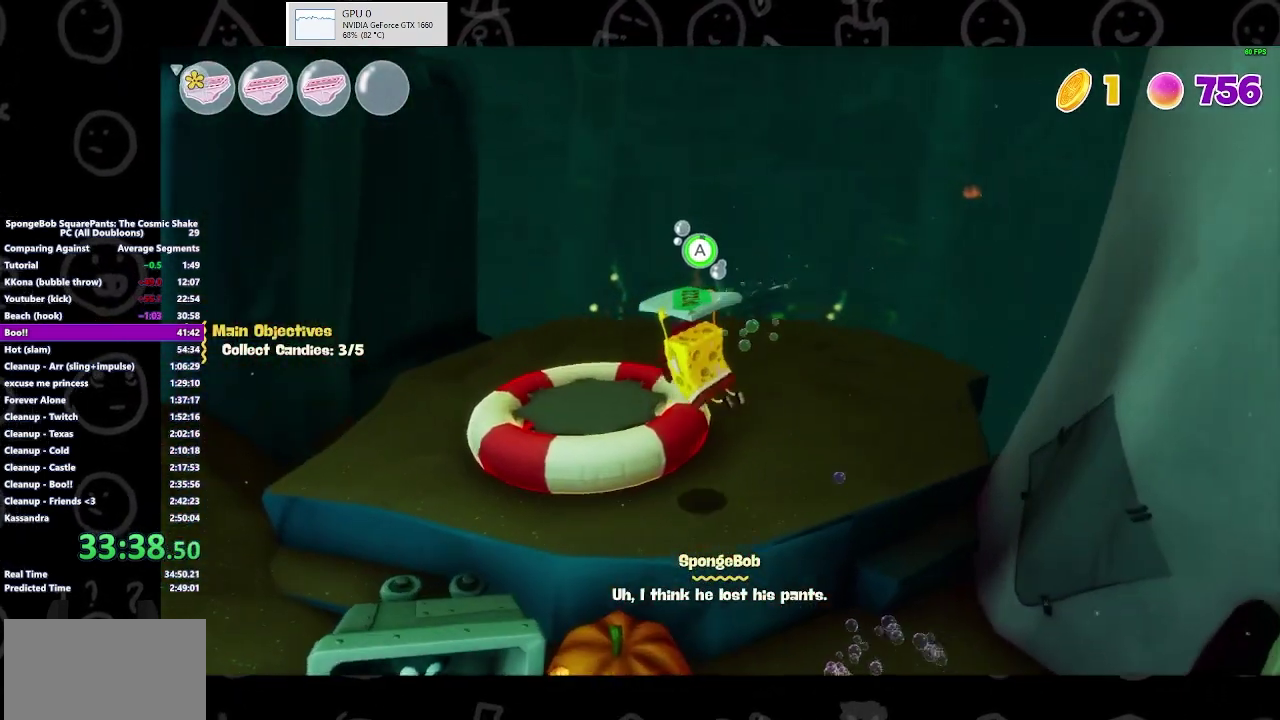
{"buttons": [], "left_stick": "up-left", "right_stick": "left", "events": [[333, "A", "up"], [433, "right_stick", "left"]]}
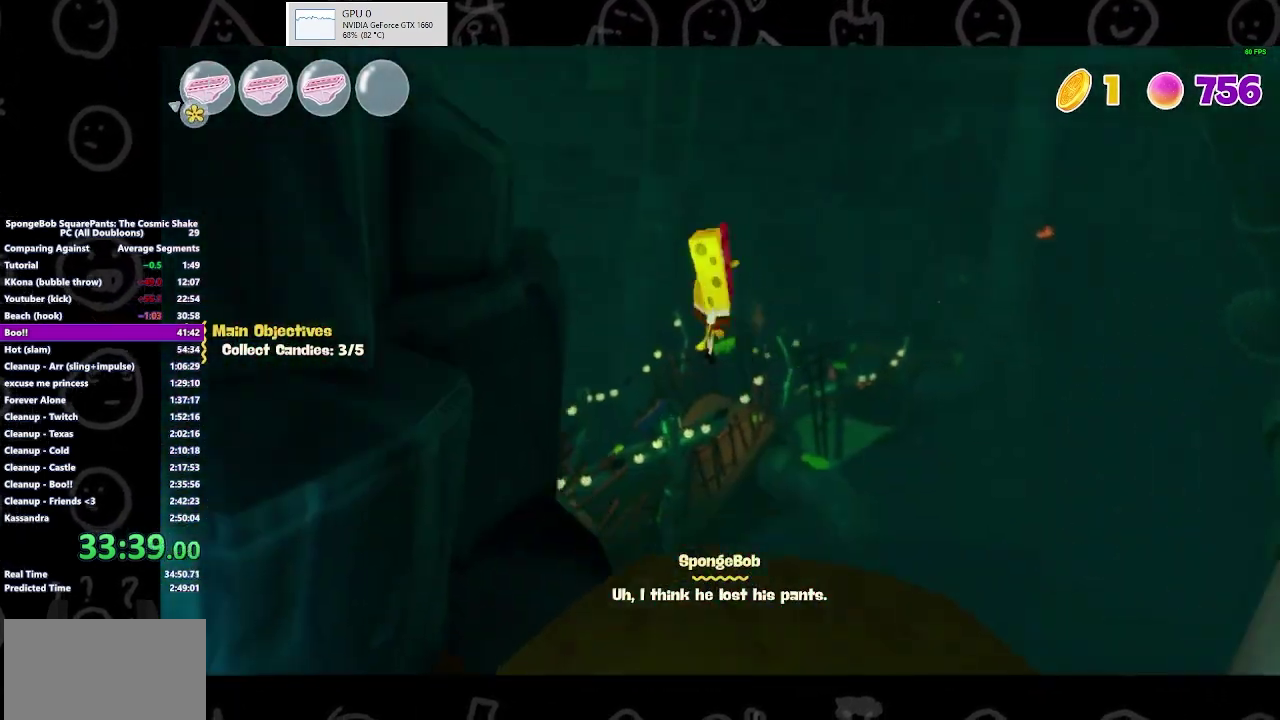
{"buttons": [], "left_stick": "up", "right_stick": "center", "events": [[200, "left_stick", "up"], [300, "right_stick", "up-left"], [433, "right_stick", "center"]]}
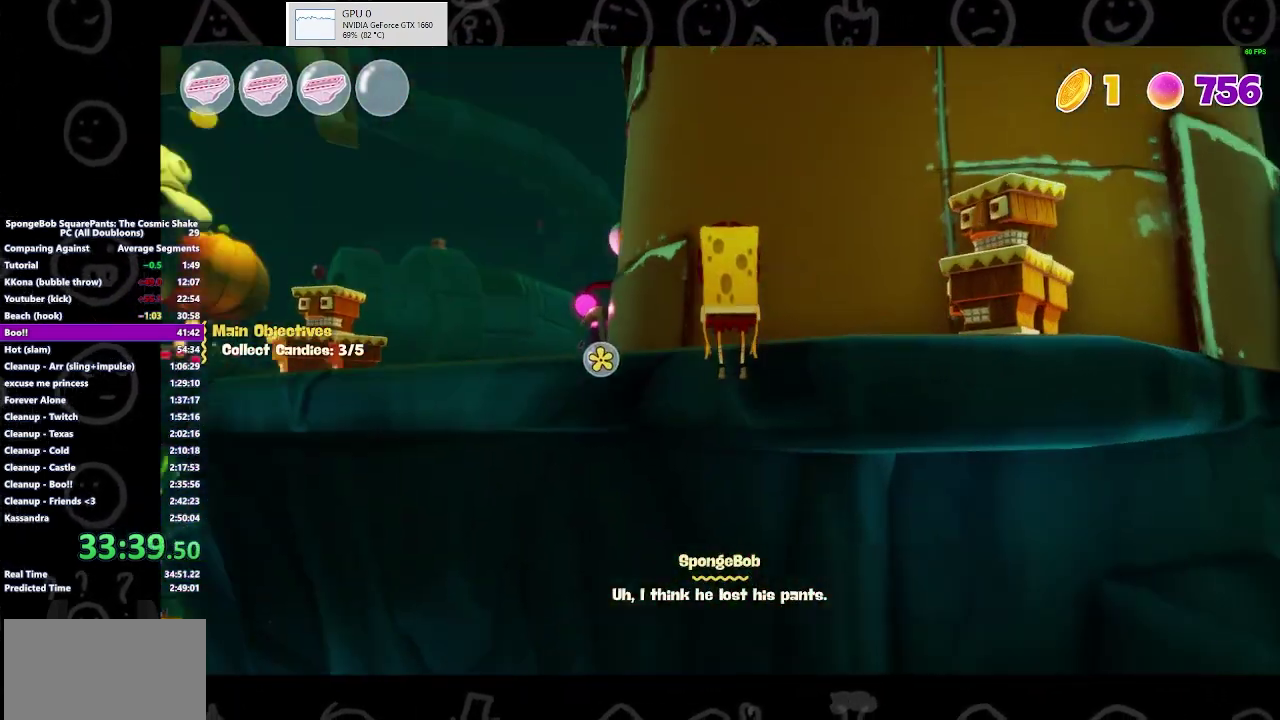
{"buttons": [], "left_stick": "up", "right_stick": "left", "events": [[200, "A", "down"], [333, "A", "up"], [433, "right_stick", "left"]]}
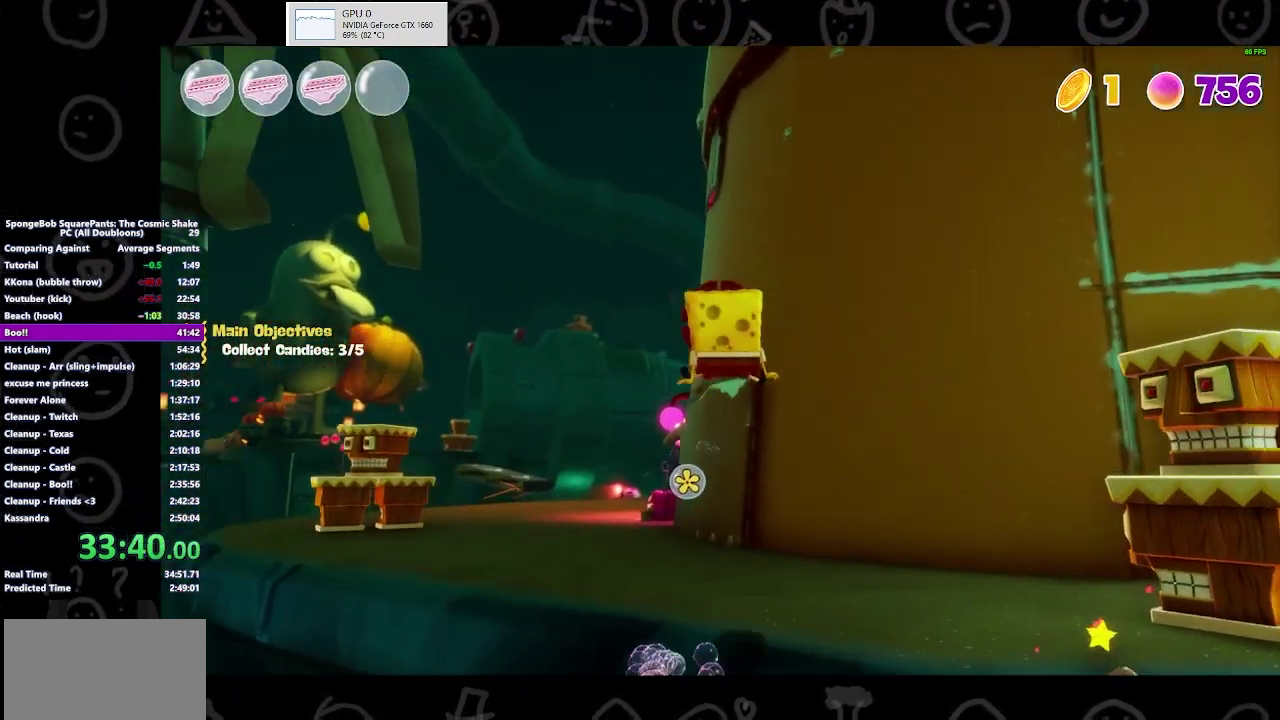
{"buttons": [], "left_stick": "up-right", "right_stick": "left", "events": [[167, "right_stick", "center"], [233, "left_stick", "up-right"], [433, "right_stick", "left"]]}
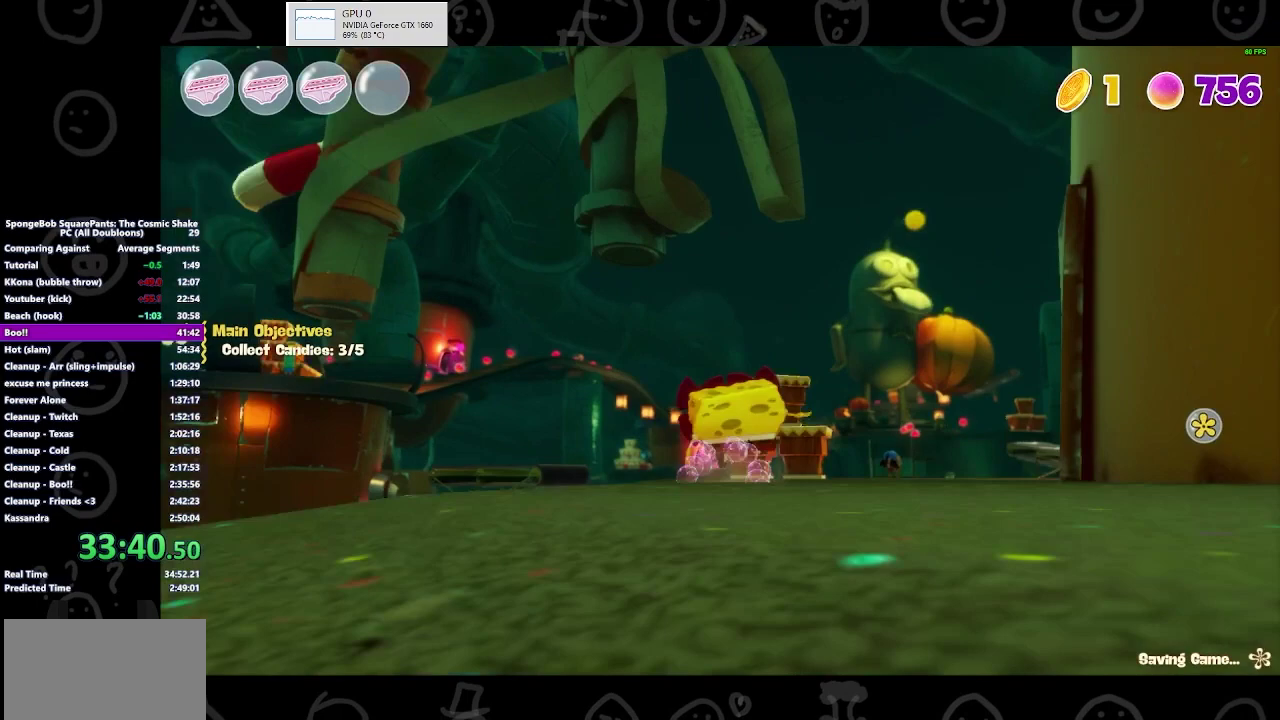
{"buttons": [], "left_stick": "up-right", "right_stick": "center", "events": [[67, "right_stick", "center"], [300, "right_stick", "down"], [467, "right_stick", "center"]]}
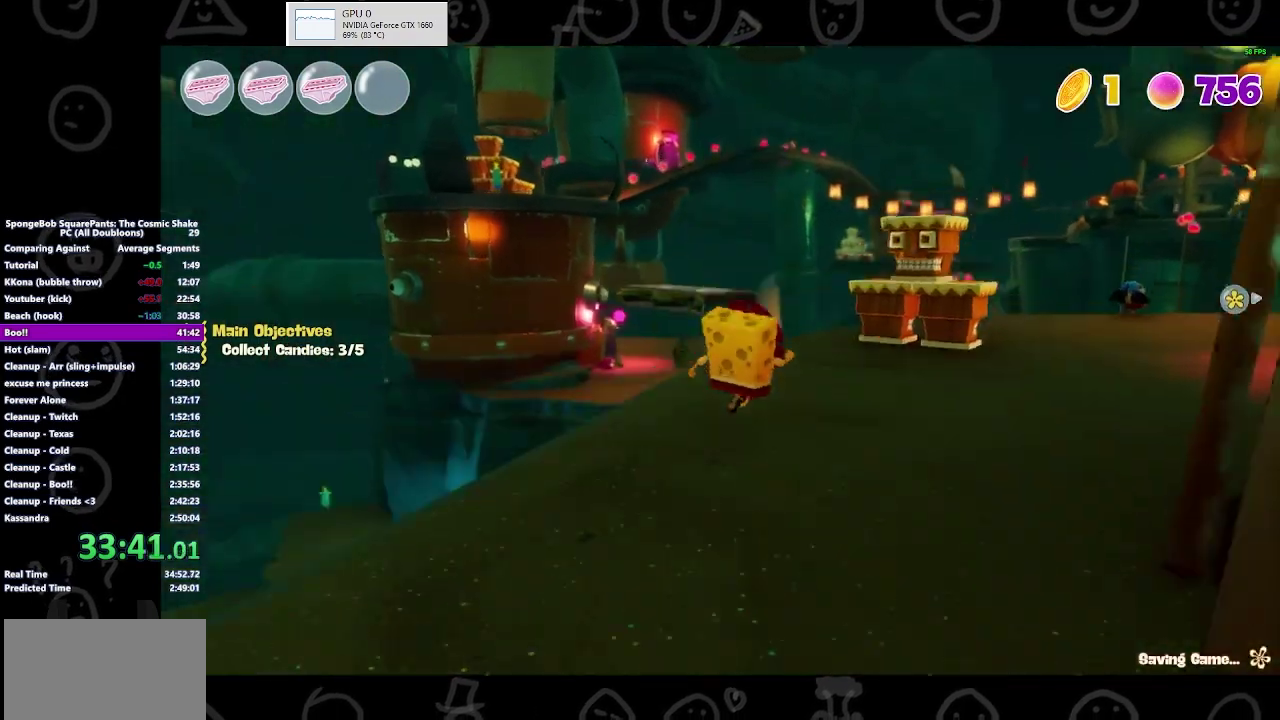
{"buttons": [], "left_stick": "up", "right_stick": "center", "events": [[433, "left_stick", "up"]]}
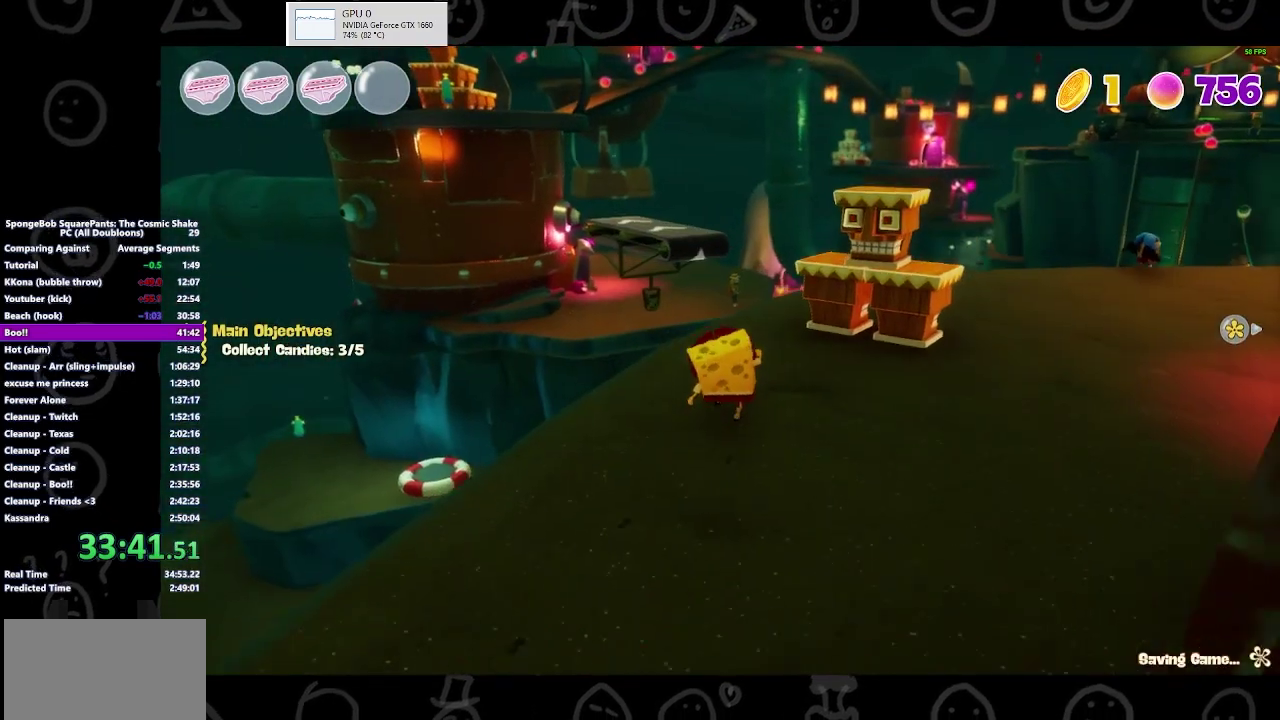
{"buttons": [], "left_stick": "up", "right_stick": "center", "events": [[267, "B", "down"], [400, "B", "up"]]}
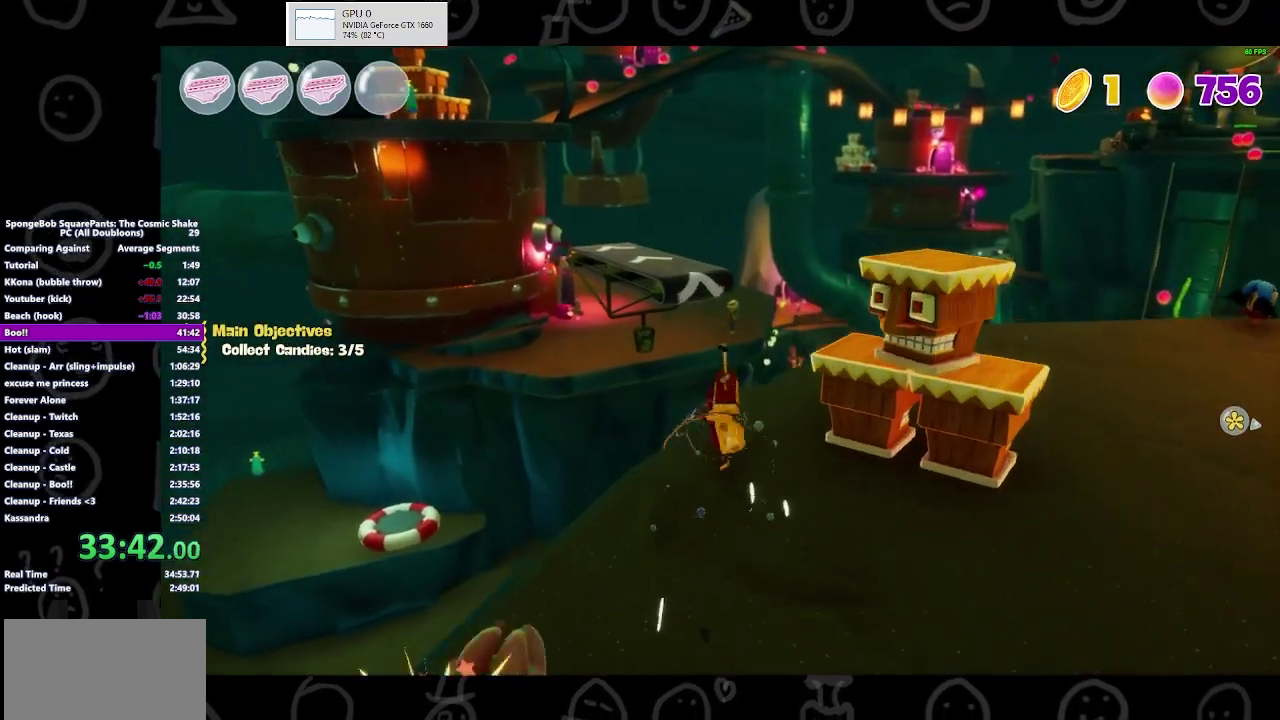
{"buttons": ["X"], "left_stick": "up", "right_stick": "center", "events": [[267, "A", "down"], [500, "A", "up"], [500, "X", "down"]]}
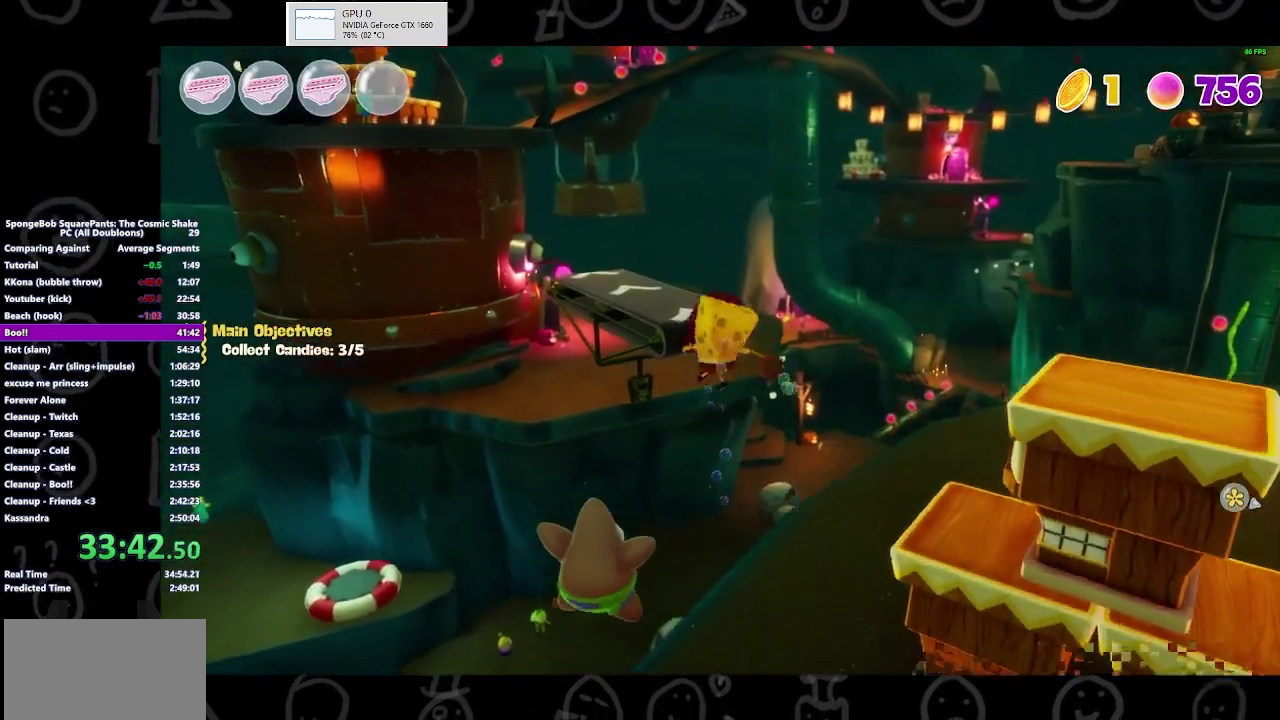
{"buttons": ["A"], "left_stick": "up", "right_stick": "center", "events": [[167, "X", "up"], [500, "A", "down"]]}
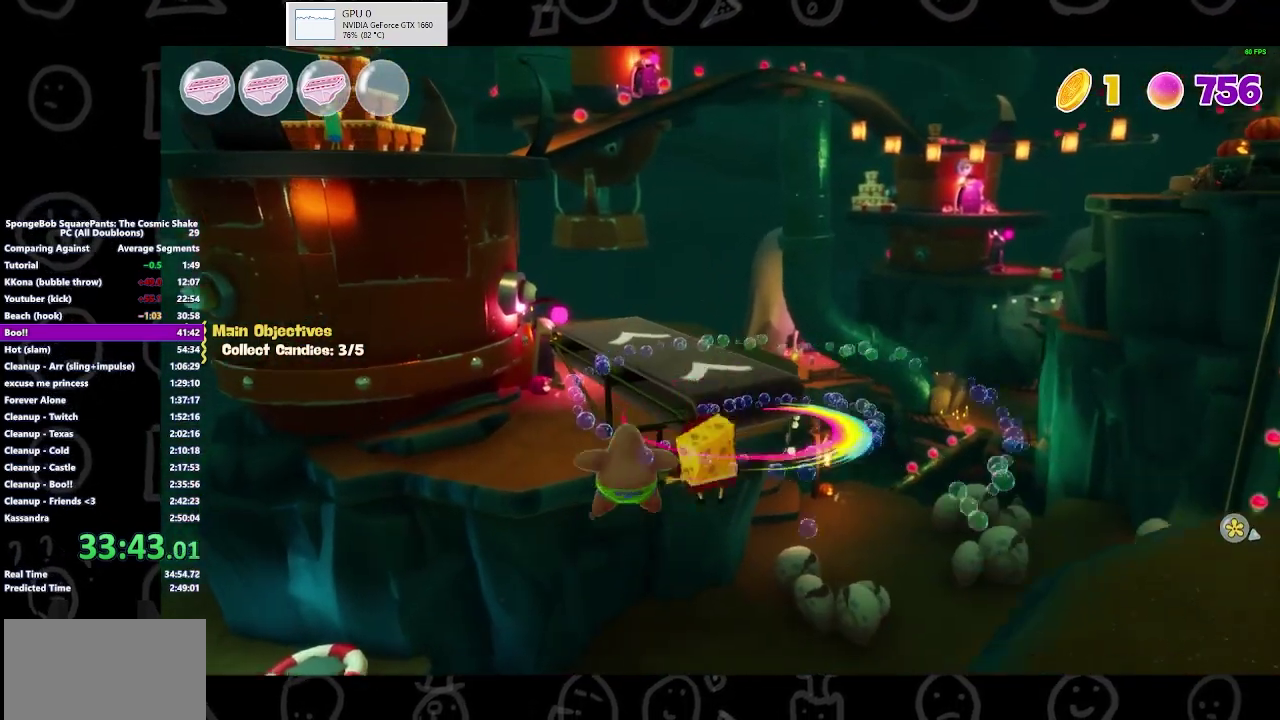
{"buttons": ["A"], "left_stick": "up-right", "right_stick": "center", "events": [[233, "A", "up"], [467, "A", "down"], [500, "left_stick", "up-right"]]}
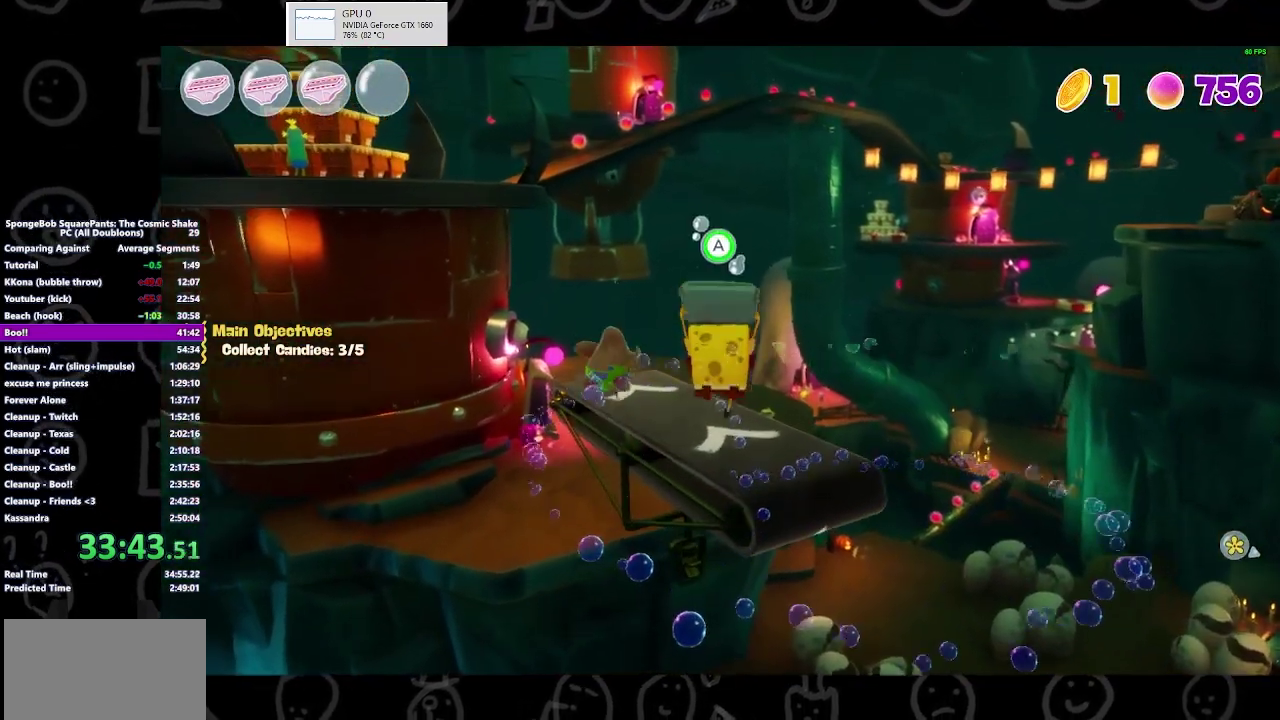
{"buttons": ["A"], "left_stick": "up", "right_stick": "center", "events": [[100, "left_stick", "up"]]}
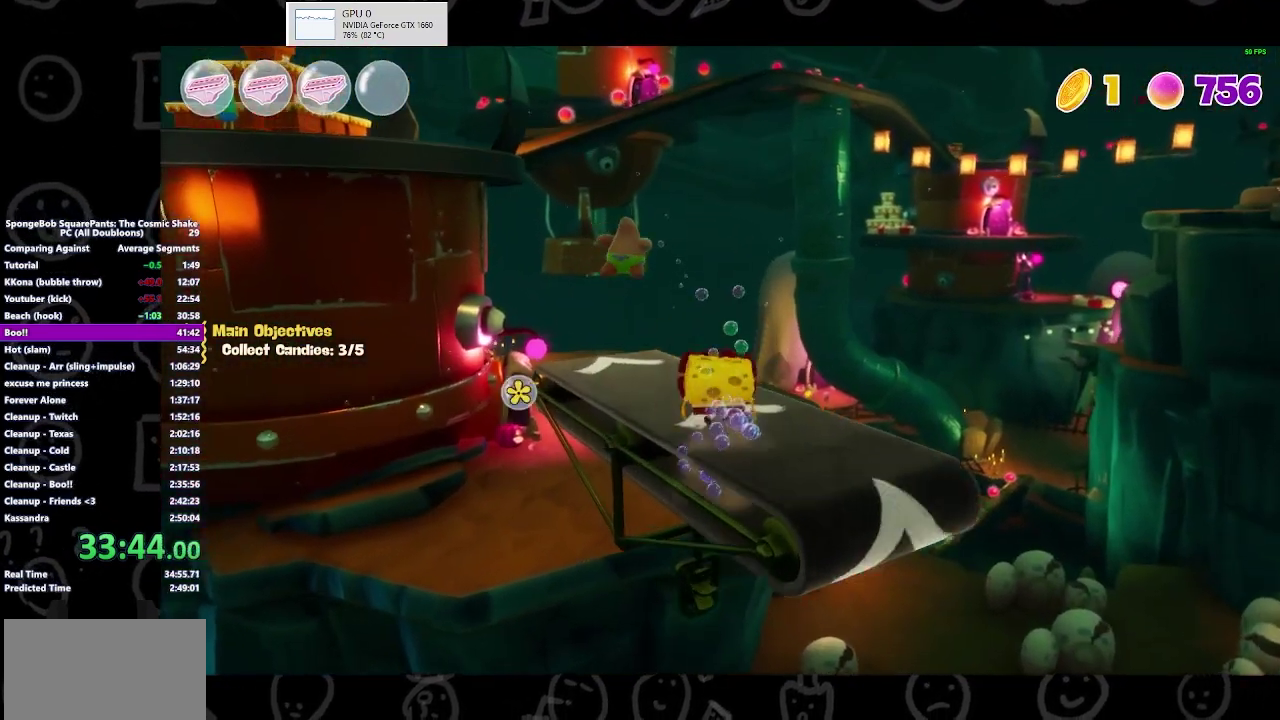
{"buttons": ["B"], "left_stick": "up", "right_stick": "center", "events": [[100, "A", "up"], [200, "right_stick", "left"], [333, "right_stick", "center"], [500, "B", "down"]]}
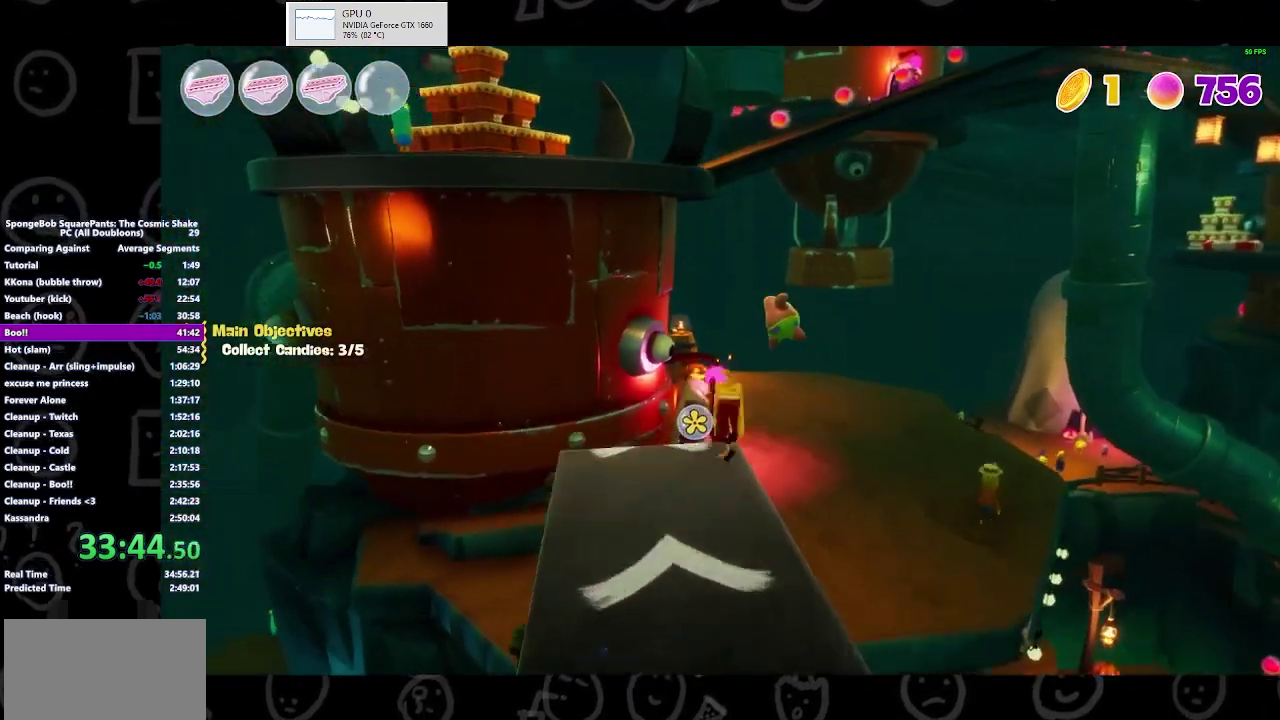
{"buttons": [], "left_stick": "up-right", "right_stick": "center", "events": [[167, "B", "up"], [267, "left_stick", "up-right"]]}
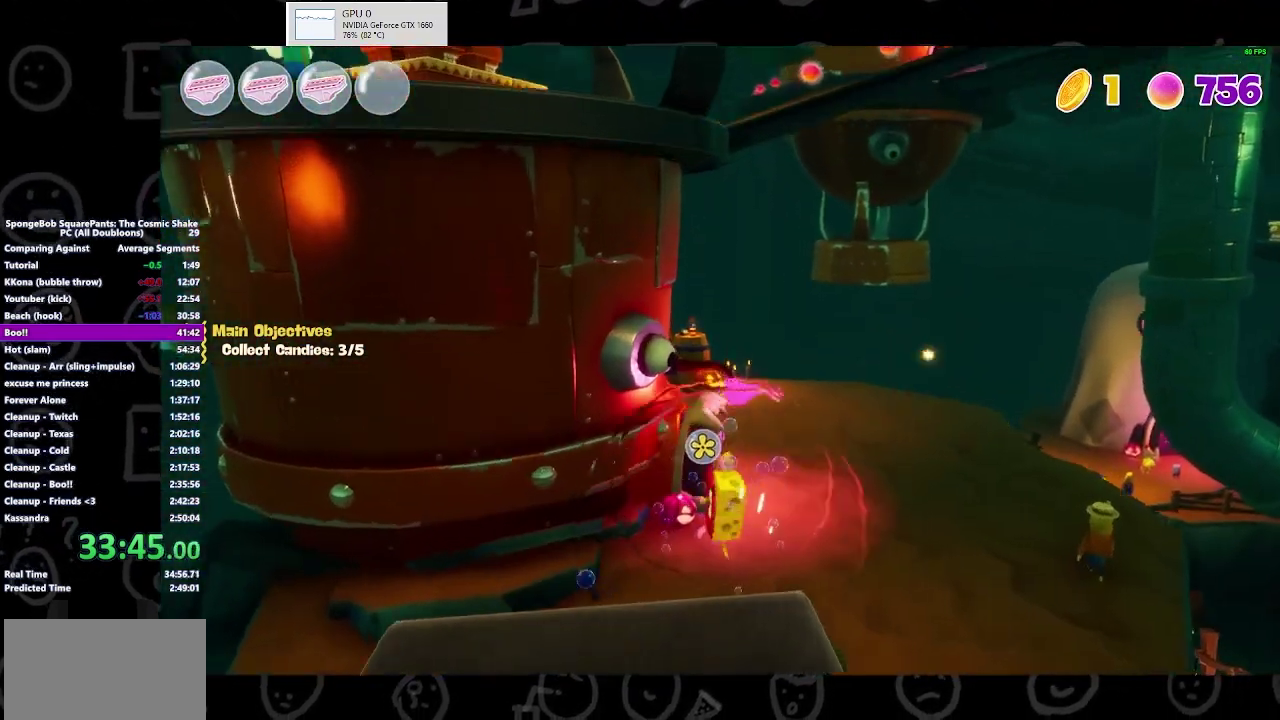
{"buttons": [], "left_stick": "up-right", "right_stick": "center", "events": []}
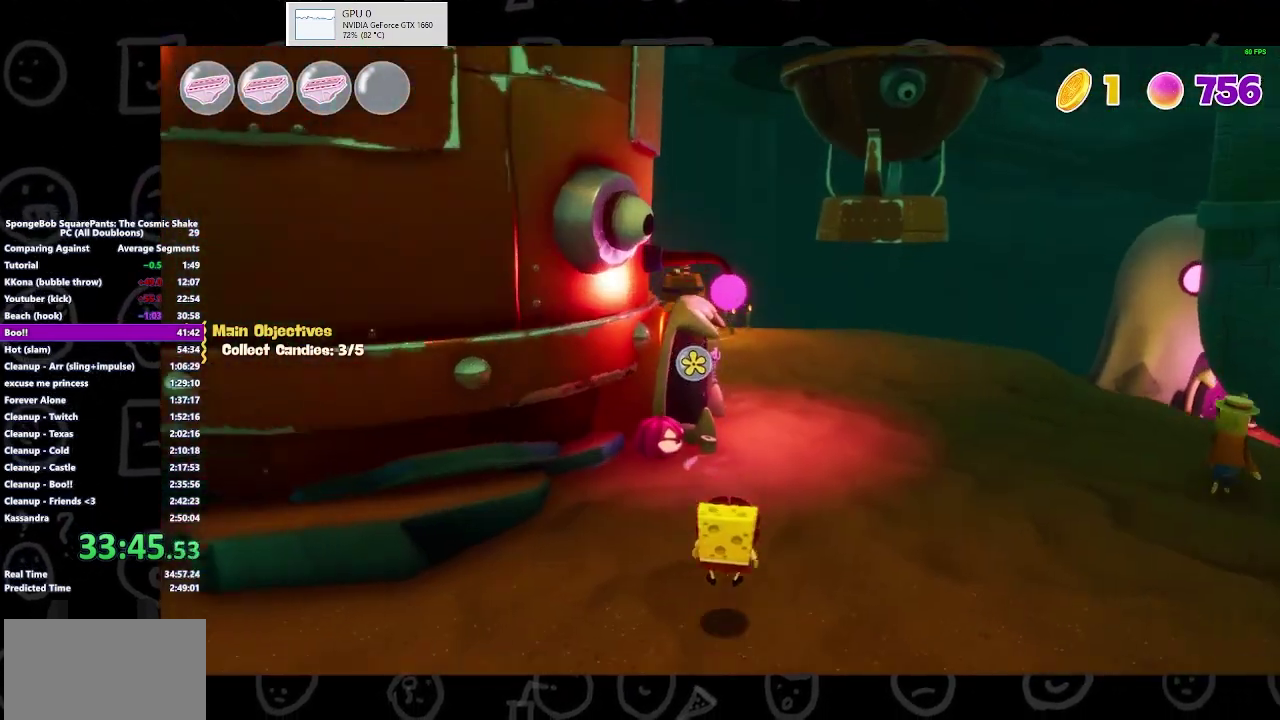
{"buttons": [], "left_stick": "up-right", "right_stick": "center", "events": [[267, "left_stick", "up"], [333, "B", "down"], [433, "left_stick", "up-right"], [500, "B", "up"]]}
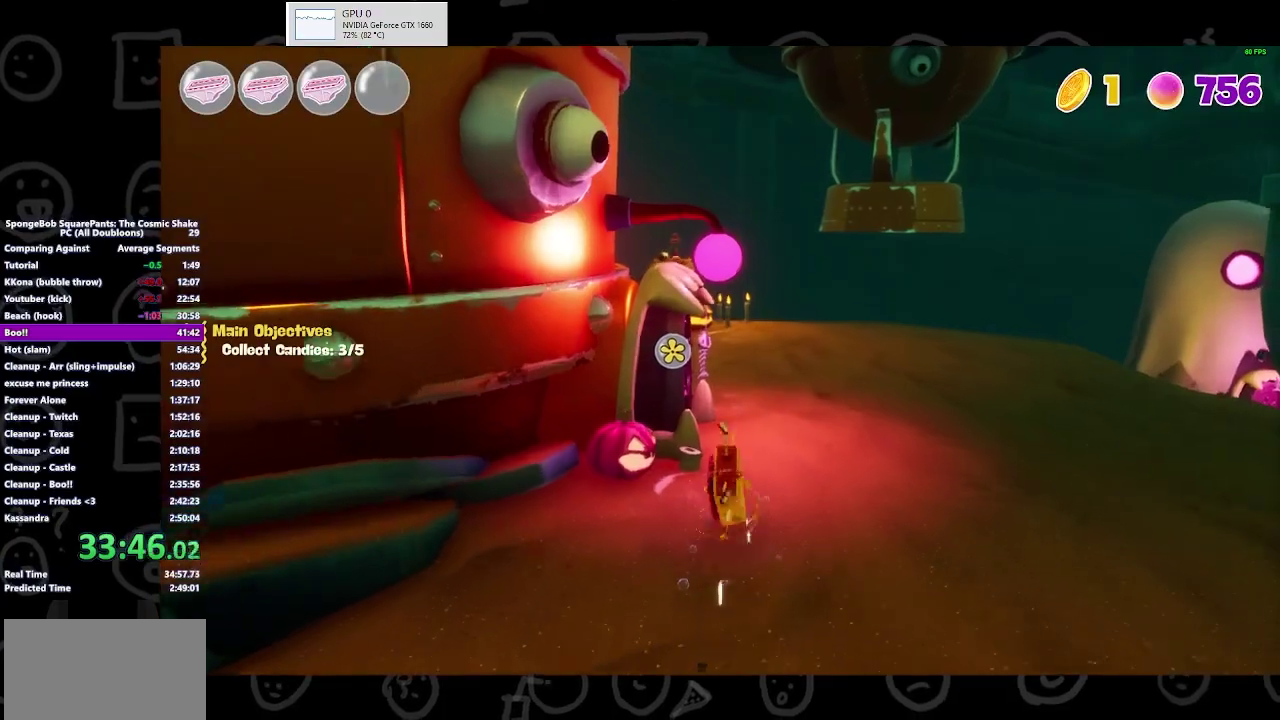
{"buttons": [], "left_stick": "up-right", "right_stick": "center", "events": [[300, "A", "down"], [433, "A", "up"]]}
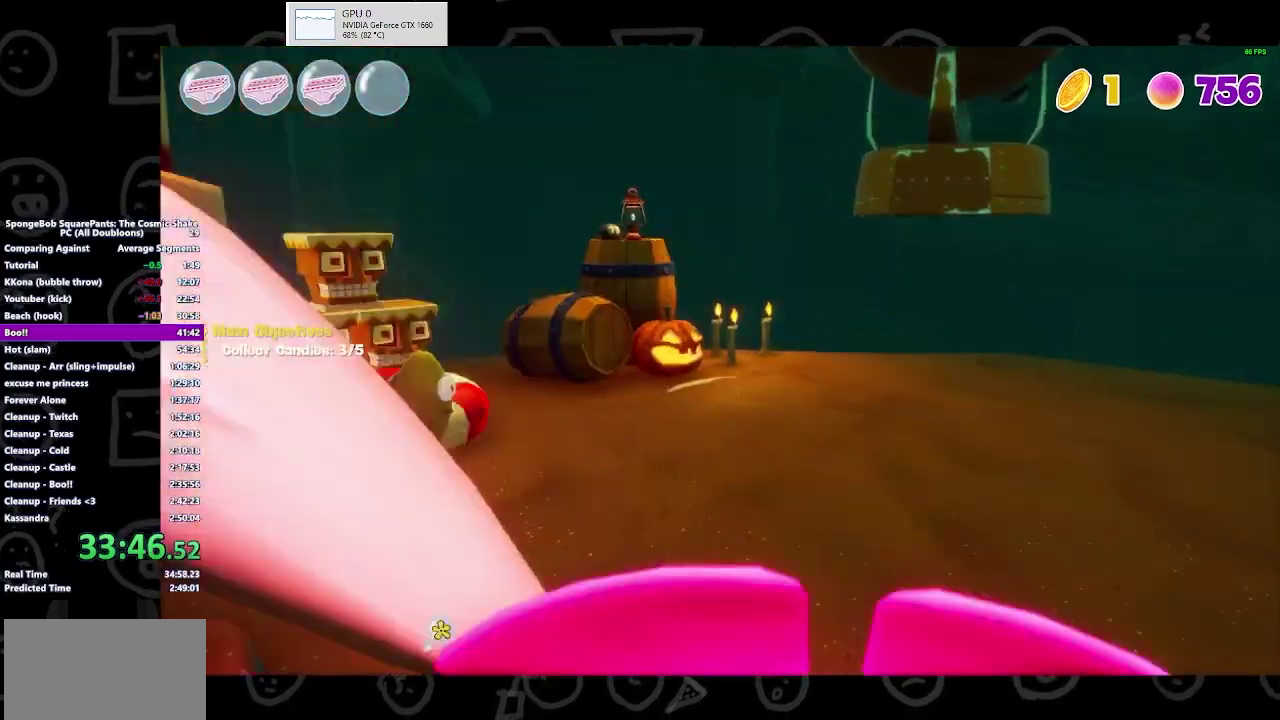
{"buttons": [], "left_stick": "up-right", "right_stick": "center", "events": [[133, "right_stick", "left"], [367, "right_stick", "center"]]}
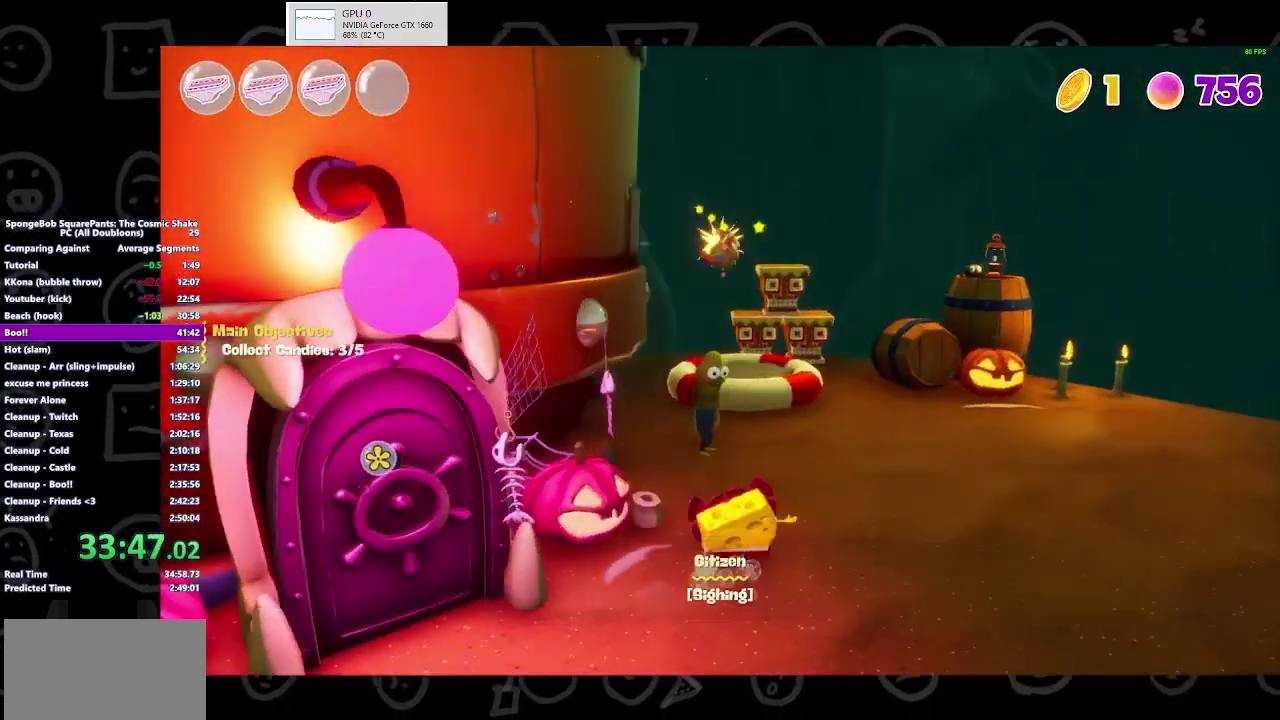
{"buttons": [], "left_stick": "up", "right_stick": "center", "events": [[200, "B", "down"], [267, "left_stick", "up"], [333, "B", "up"]]}
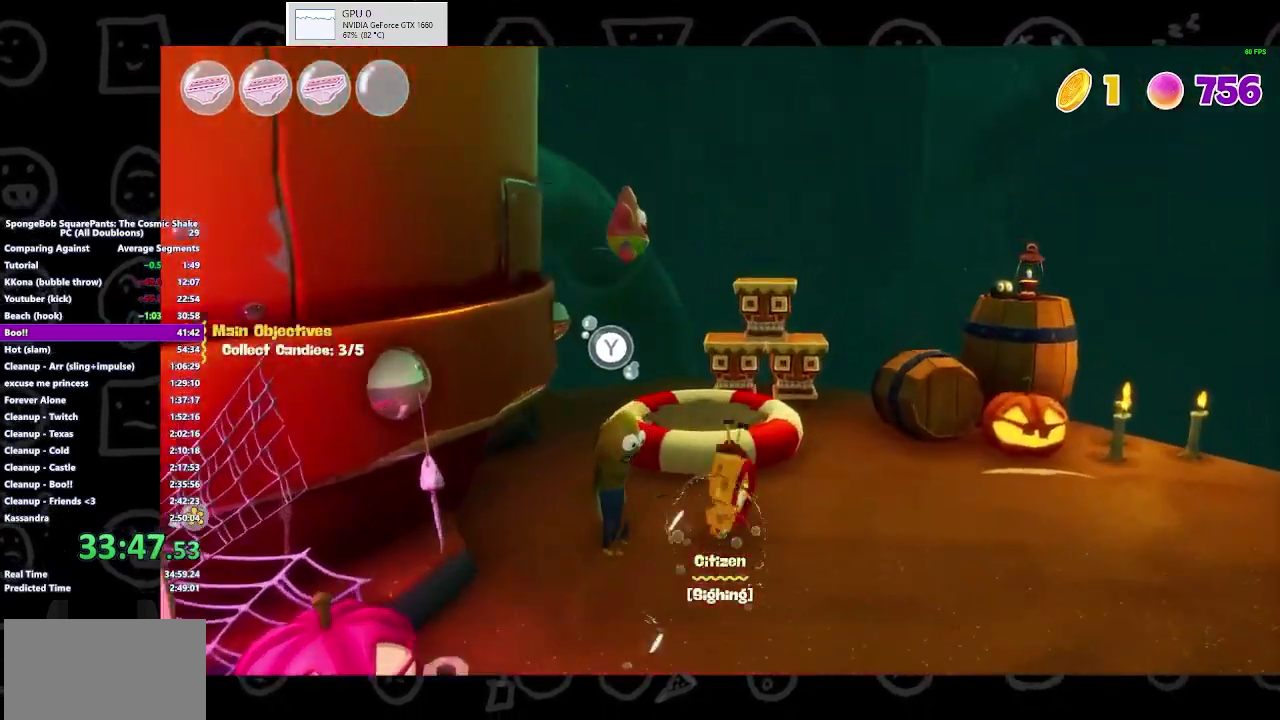
{"buttons": [], "left_stick": "right", "right_stick": "left", "events": [[67, "A", "down"], [133, "A", "up"], [133, "left_stick", "up-left"], [267, "left_stick", "up"], [300, "right_stick", "left"], [500, "left_stick", "right"]]}
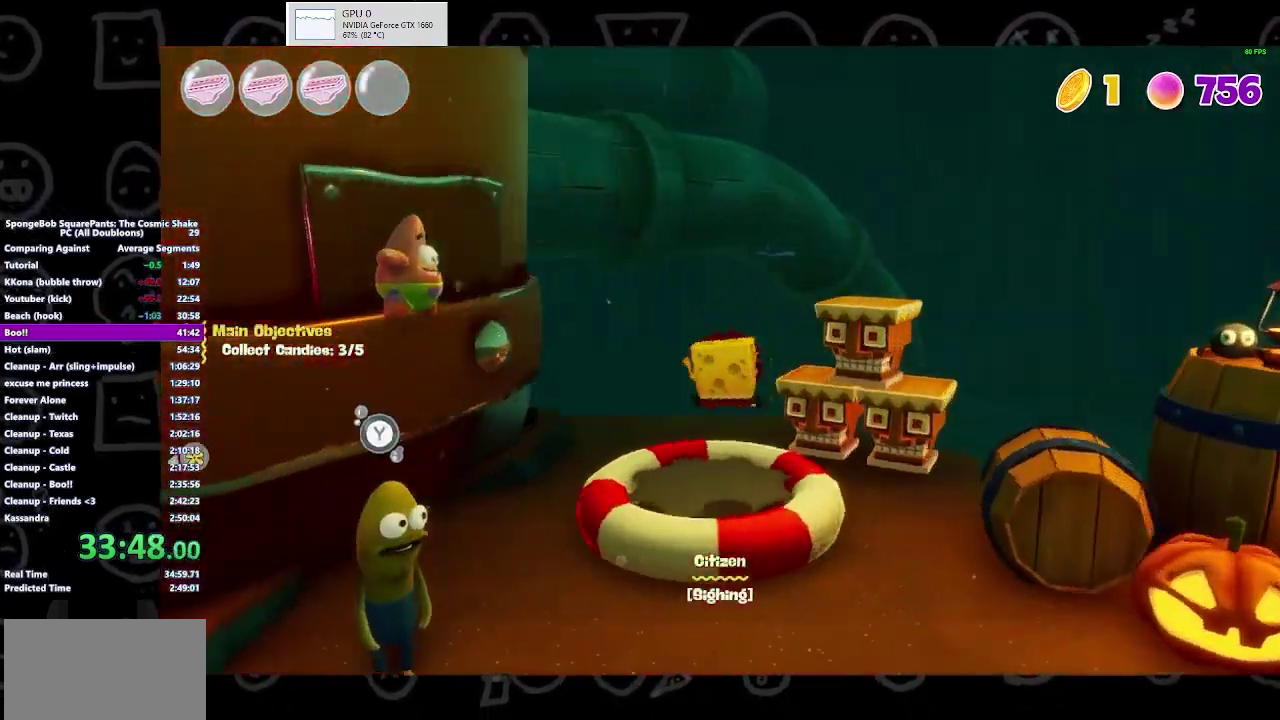
{"buttons": [], "left_stick": "up", "right_stick": "center", "events": [[267, "left_stick", "up"], [467, "right_stick", "center"]]}